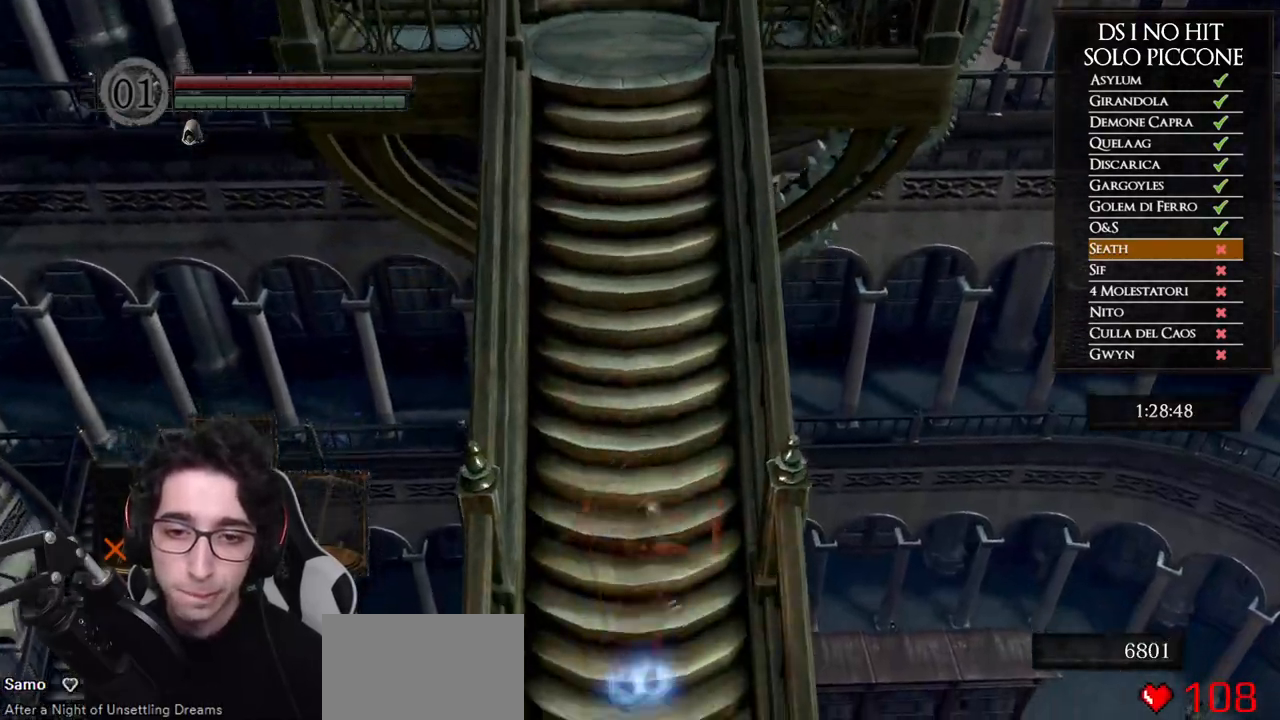
Gameplay with a controller (Xbox layout); each line is a JSON object with the inputs held at the frame after it. "events" lists button and stick changes between this image and that frame as [ms after this image, input, new state], when the widget could be followed in between. This document gives stick clicks only as held states, not as events. Not read: SELECT.
{"buttons": ["B"], "left_stick": "up", "right_stick": "center", "events": [[33, "B", "down"], [117, "B", "up"], [183, "B", "down"], [267, "B", "up"], [433, "B", "down"]]}
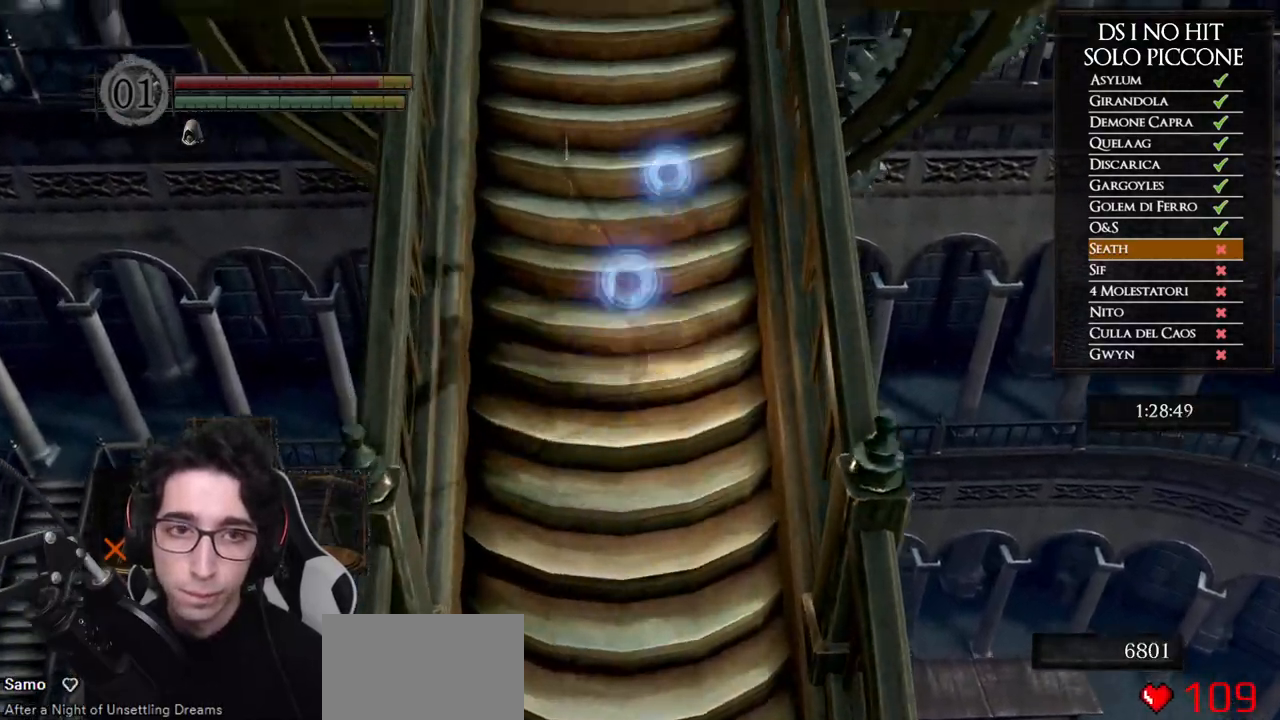
{"buttons": ["B"], "left_stick": "up", "right_stick": "center", "events": []}
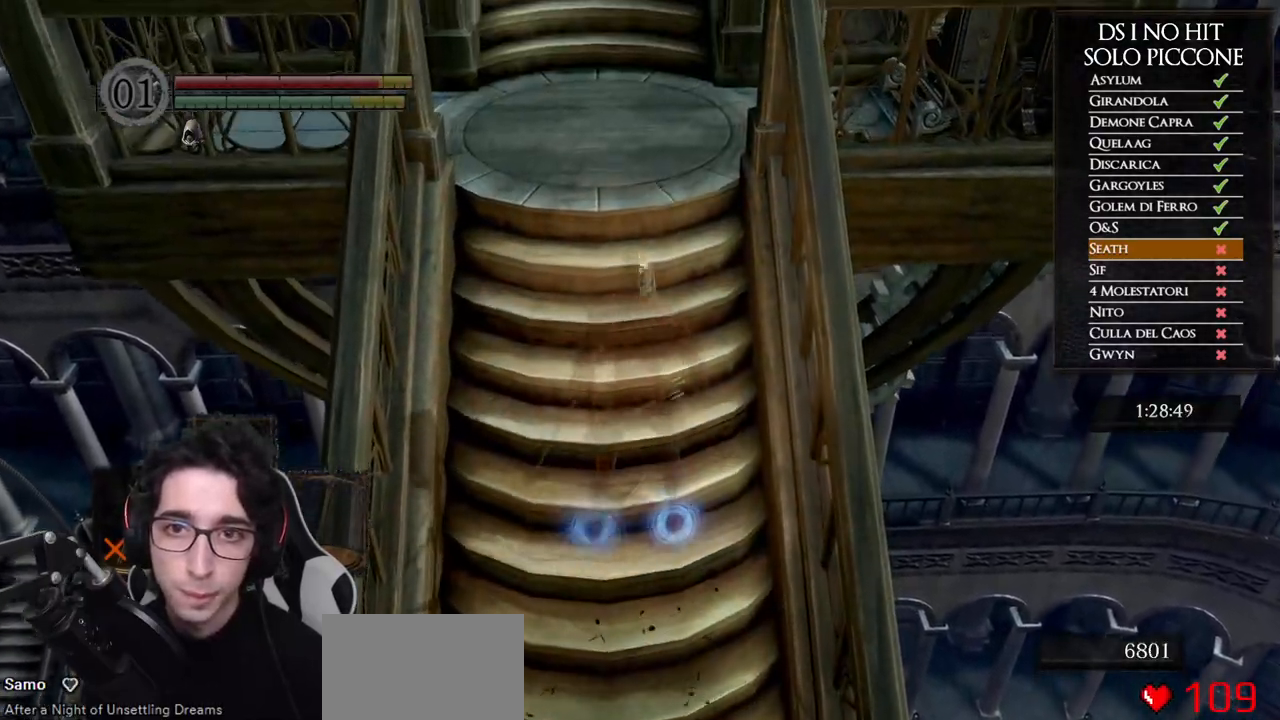
{"buttons": ["B"], "left_stick": "up", "right_stick": "center", "events": []}
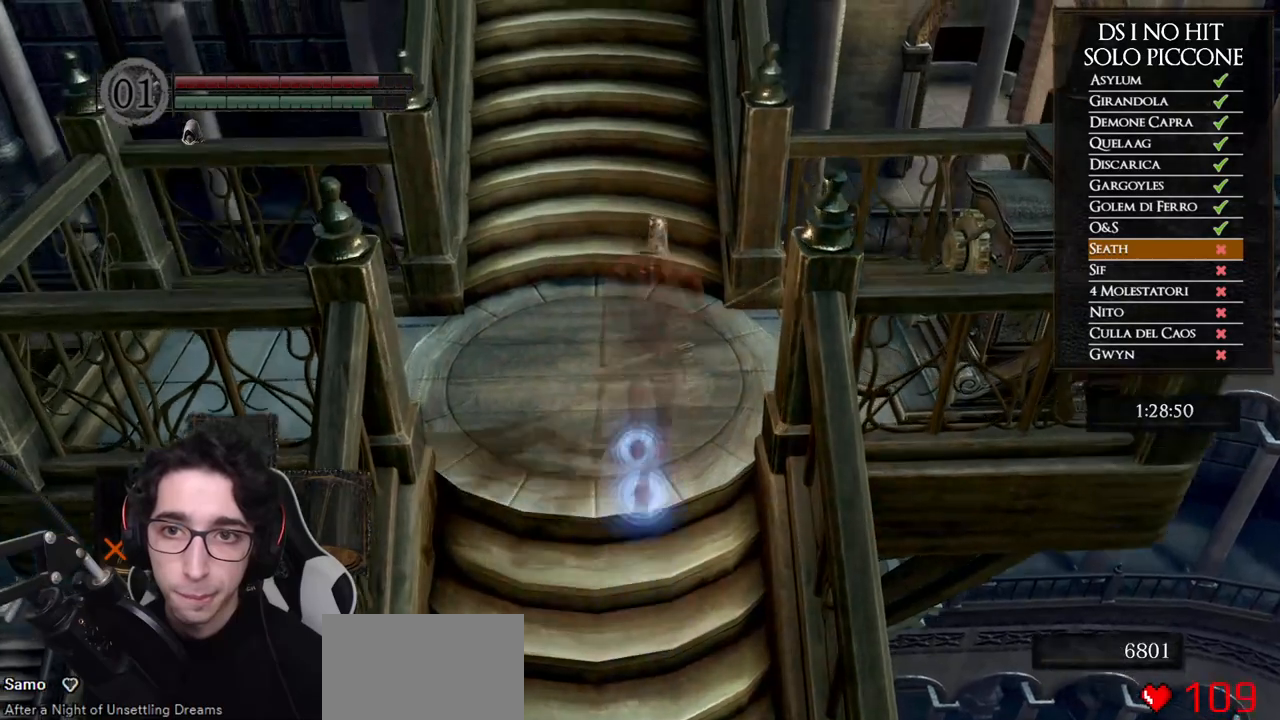
{"buttons": [], "left_stick": "center", "right_stick": "center", "events": [[133, "left_stick", "up-right"], [183, "B", "up"], [250, "A", "down"], [283, "left_stick", "right"], [333, "A", "up"], [383, "A", "down"], [467, "A", "up"], [500, "left_stick", "center"]]}
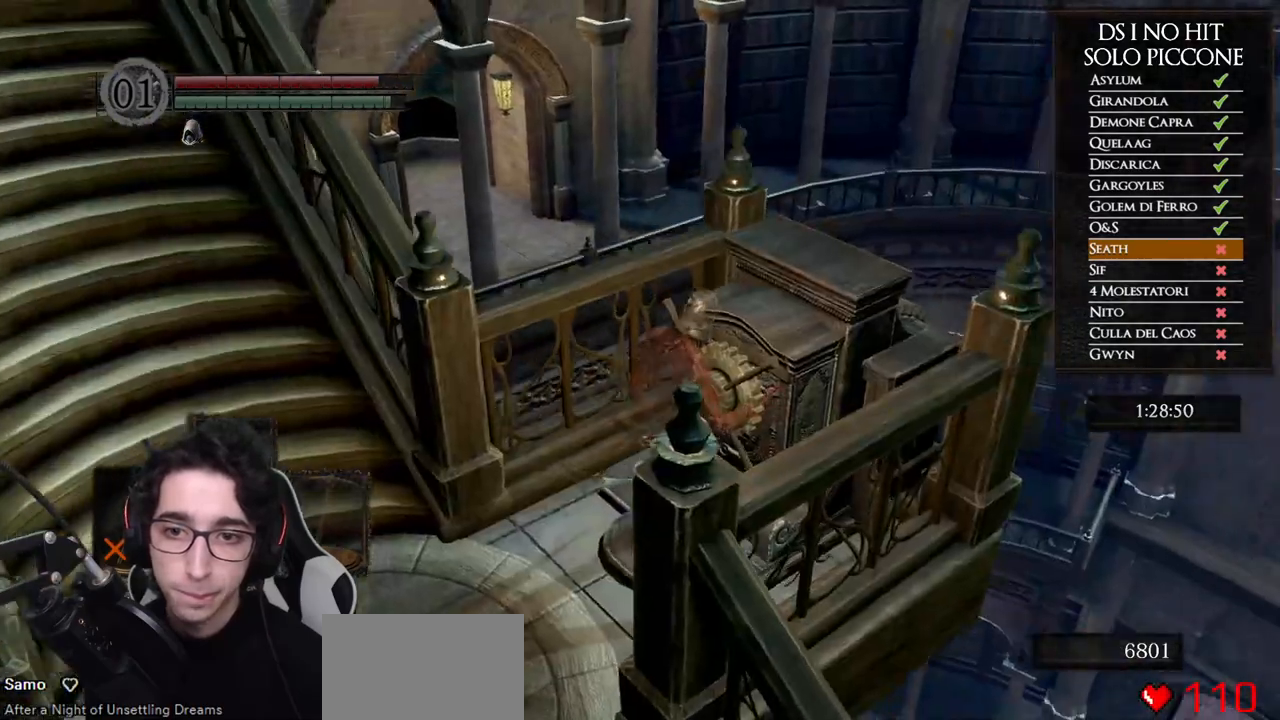
{"buttons": ["START"], "left_stick": "center", "right_stick": "center", "events": [[100, "right_stick", "down-right"], [217, "right_stick", "right"], [367, "right_stick", "center"], [433, "START", "down"]]}
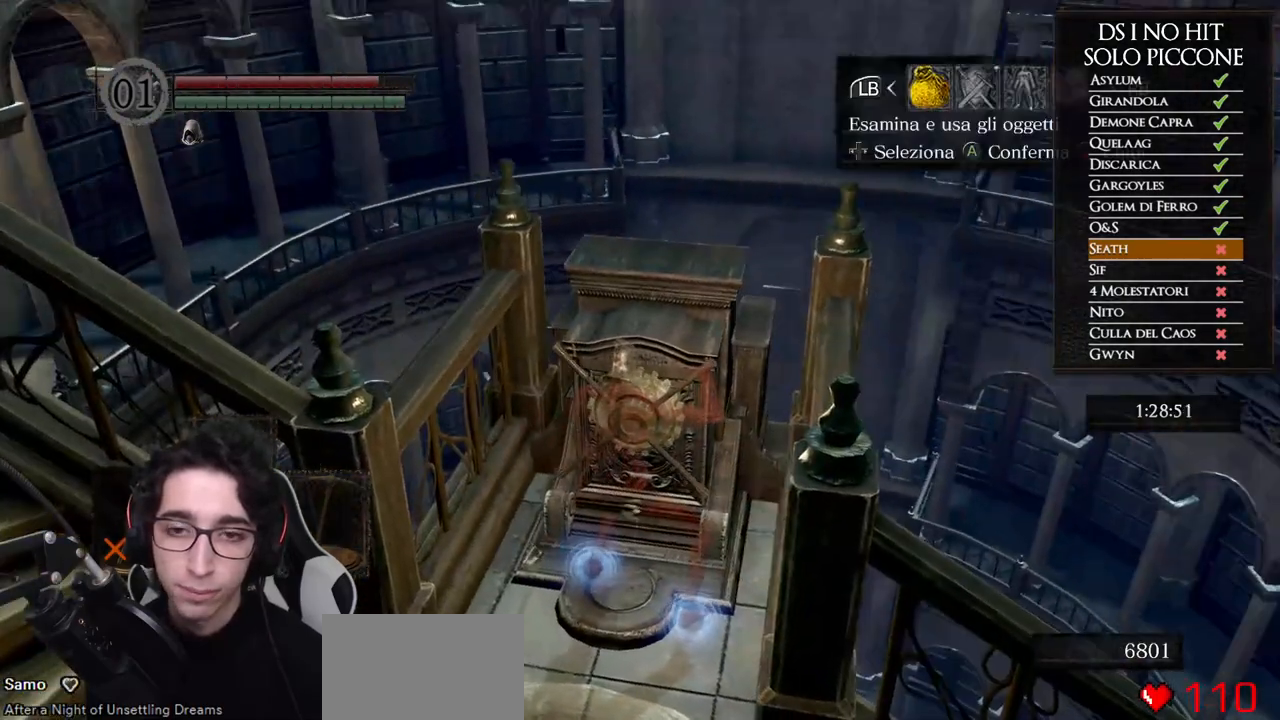
{"buttons": ["DPAD_UP"], "left_stick": "center", "right_stick": "center", "events": [[50, "START", "up"], [183, "DPAD_RIGHT", "down"], [317, "DPAD_RIGHT", "up"], [333, "A", "down"], [400, "A", "up"], [433, "DPAD_UP", "down"]]}
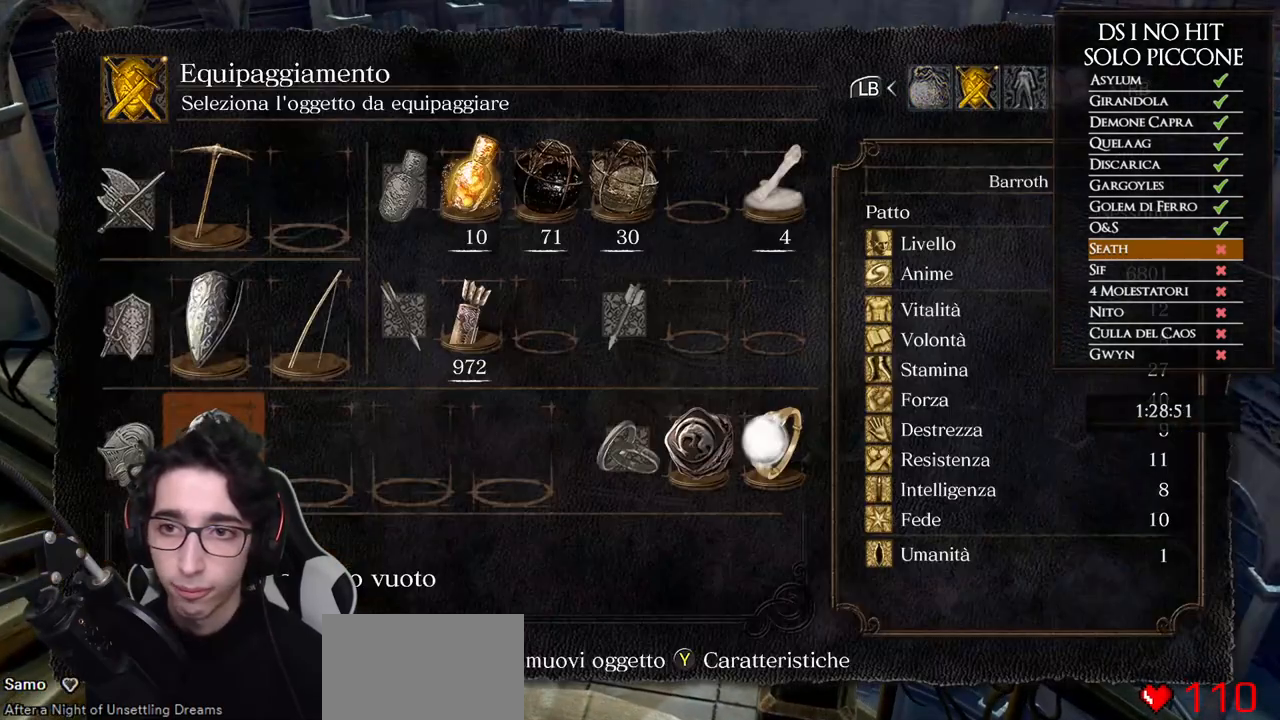
{"buttons": [], "left_stick": "center", "right_stick": "center", "events": [[33, "DPAD_LEFT", "down"], [100, "DPAD_UP", "up"], [150, "DPAD_LEFT", "up"], [250, "DPAD_LEFT", "down"], [367, "DPAD_LEFT", "up"]]}
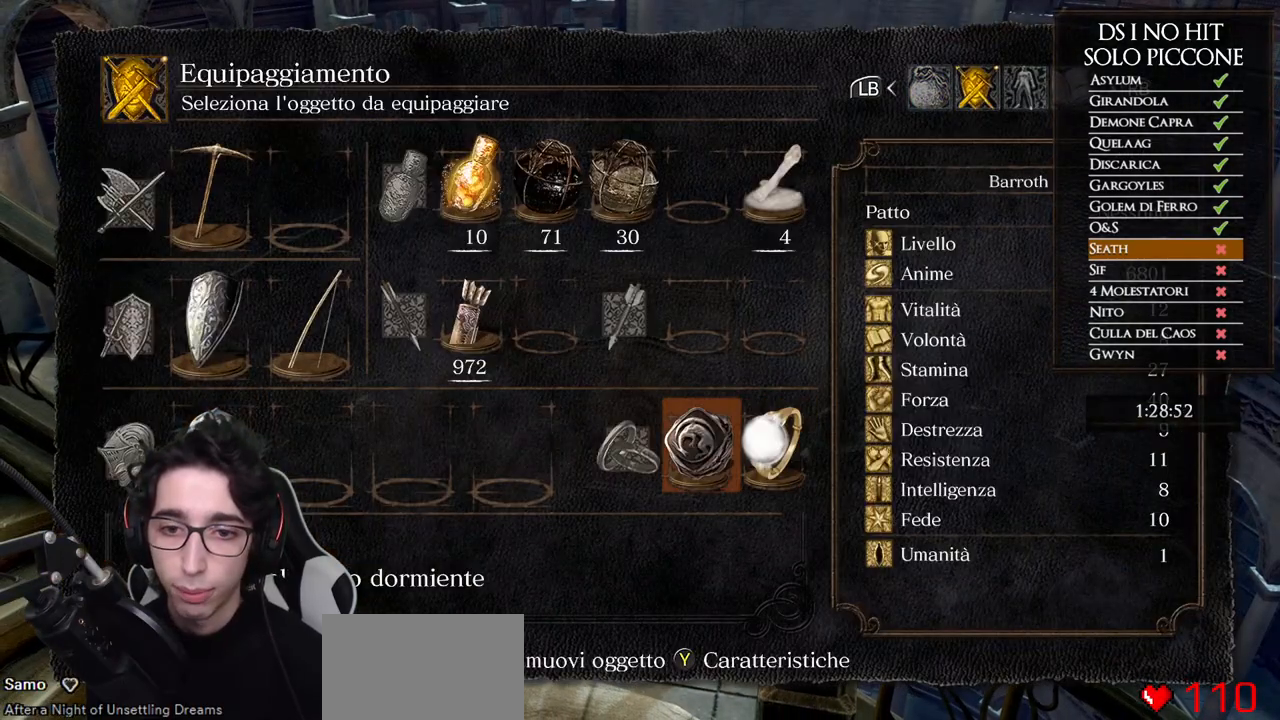
{"buttons": [], "left_stick": "center", "right_stick": "center", "events": []}
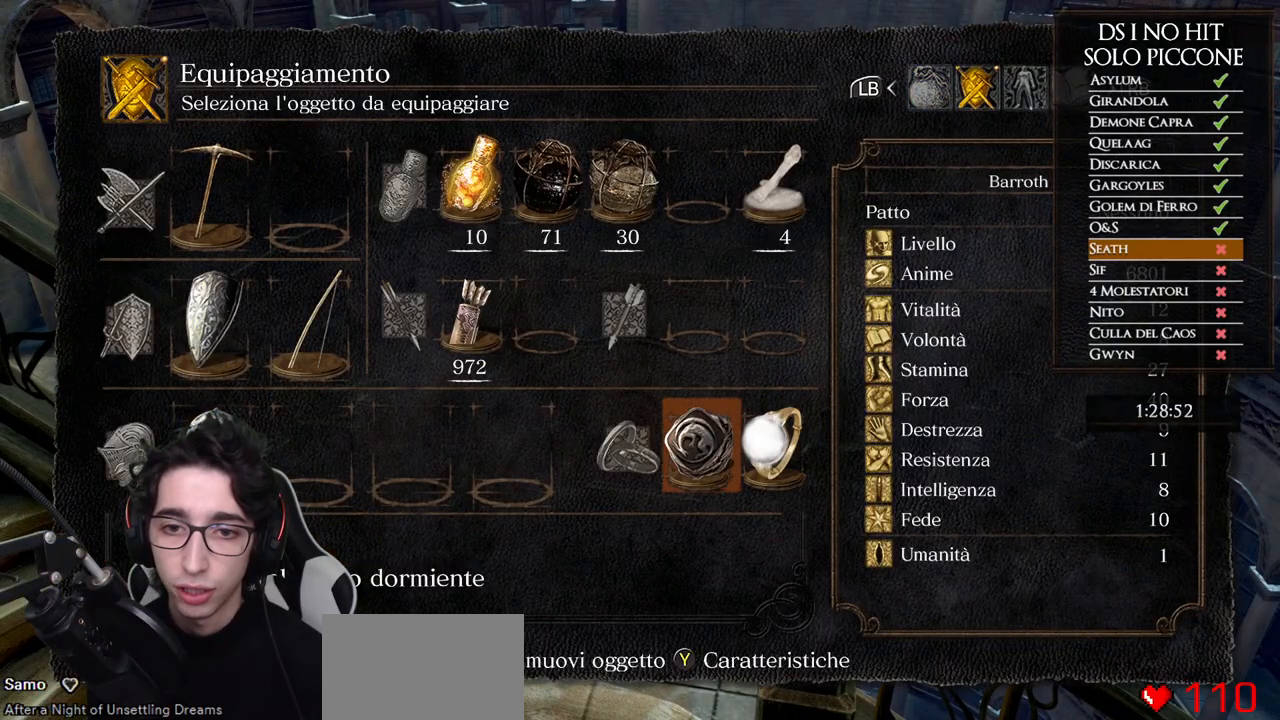
{"buttons": [], "left_stick": "down", "right_stick": "center", "events": [[133, "left_stick", "down"]]}
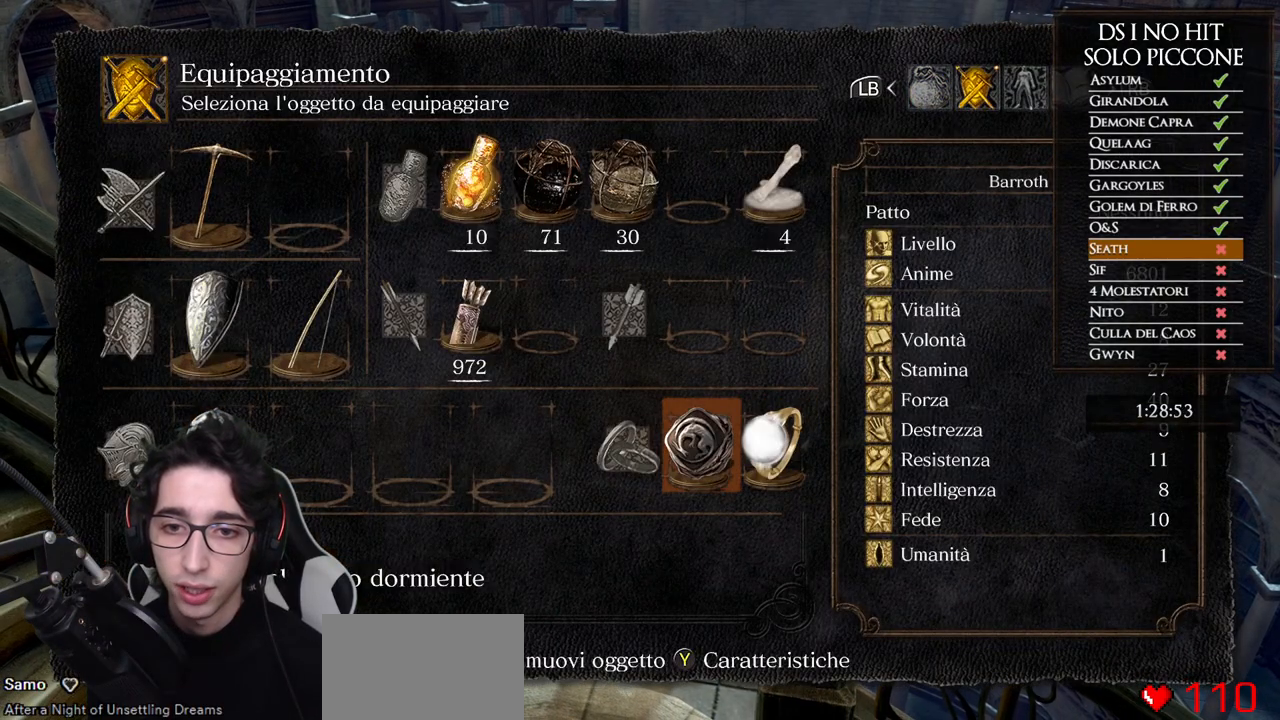
{"buttons": [], "left_stick": "down", "right_stick": "center", "events": []}
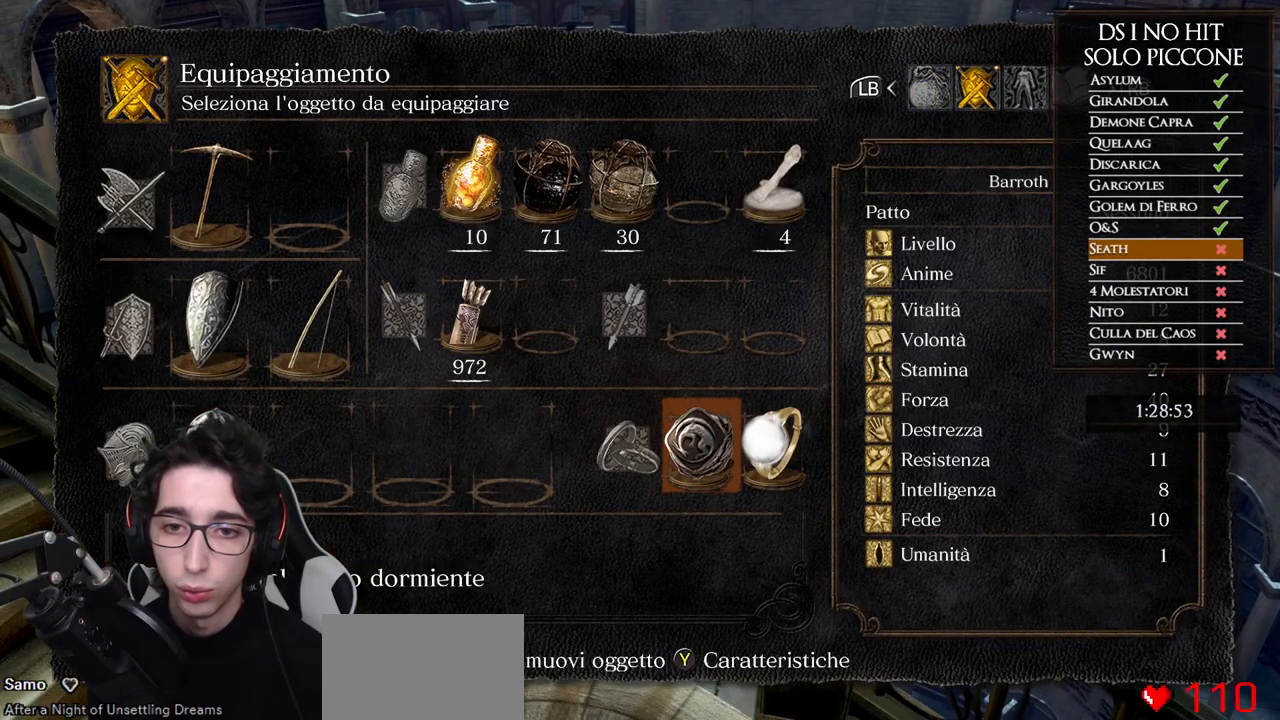
{"buttons": [], "left_stick": "down", "right_stick": "center", "events": [[367, "X", "down"], [467, "X", "up"]]}
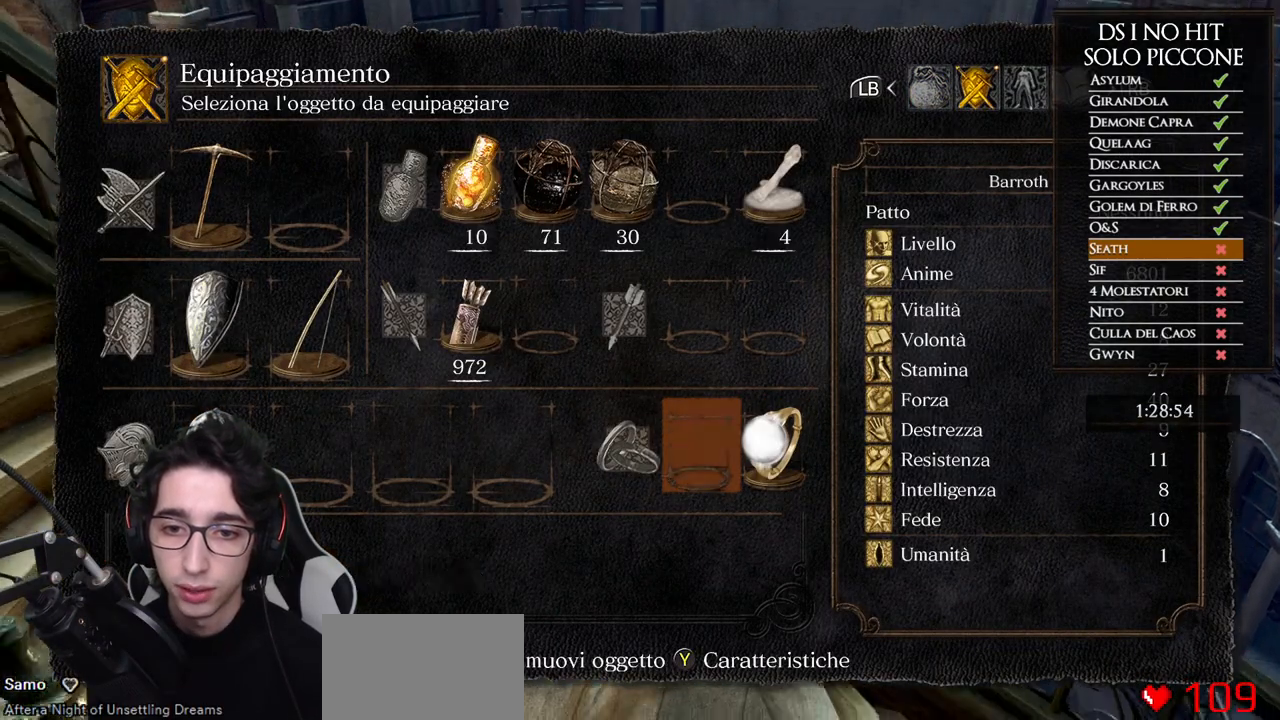
{"buttons": [], "left_stick": "right", "right_stick": "right", "events": [[50, "B", "down"], [100, "left_stick", "down-right"], [133, "B", "up"], [183, "B", "down"], [267, "B", "up"], [267, "left_stick", "right"], [367, "right_stick", "right"]]}
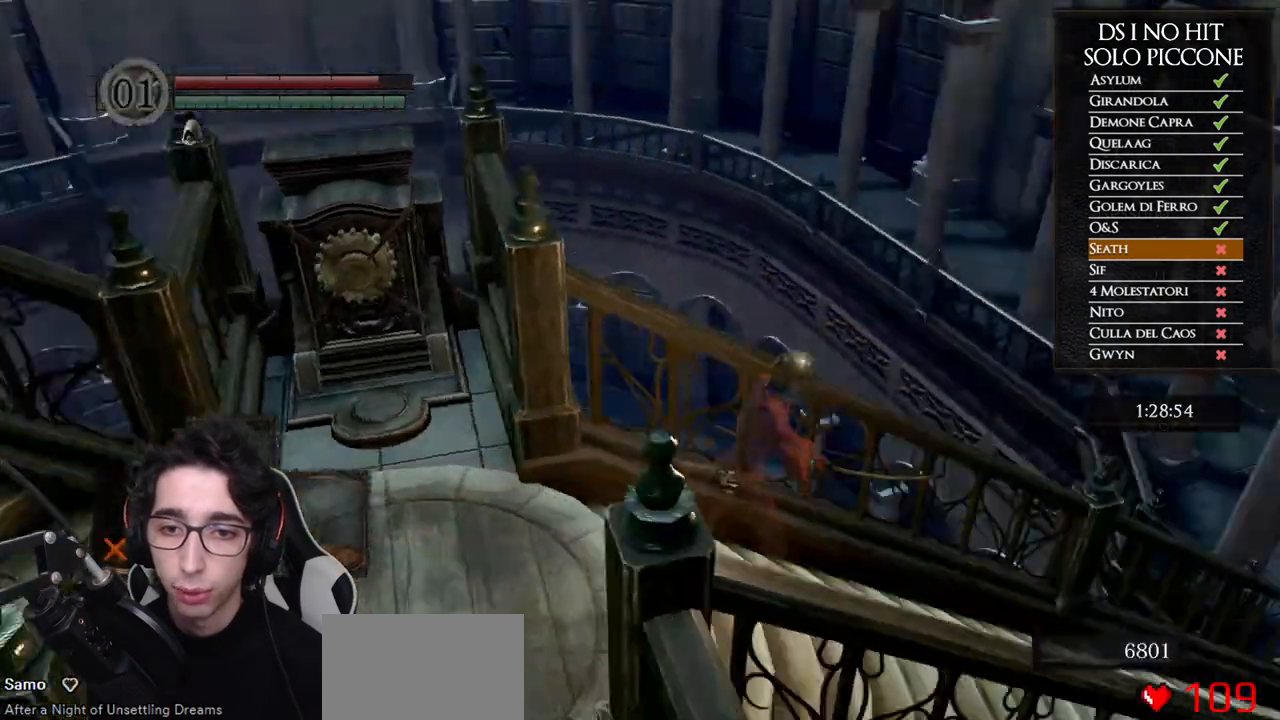
{"buttons": [], "left_stick": "center", "right_stick": "right", "events": [[183, "left_stick", "up-right"], [400, "left_stick", "center"]]}